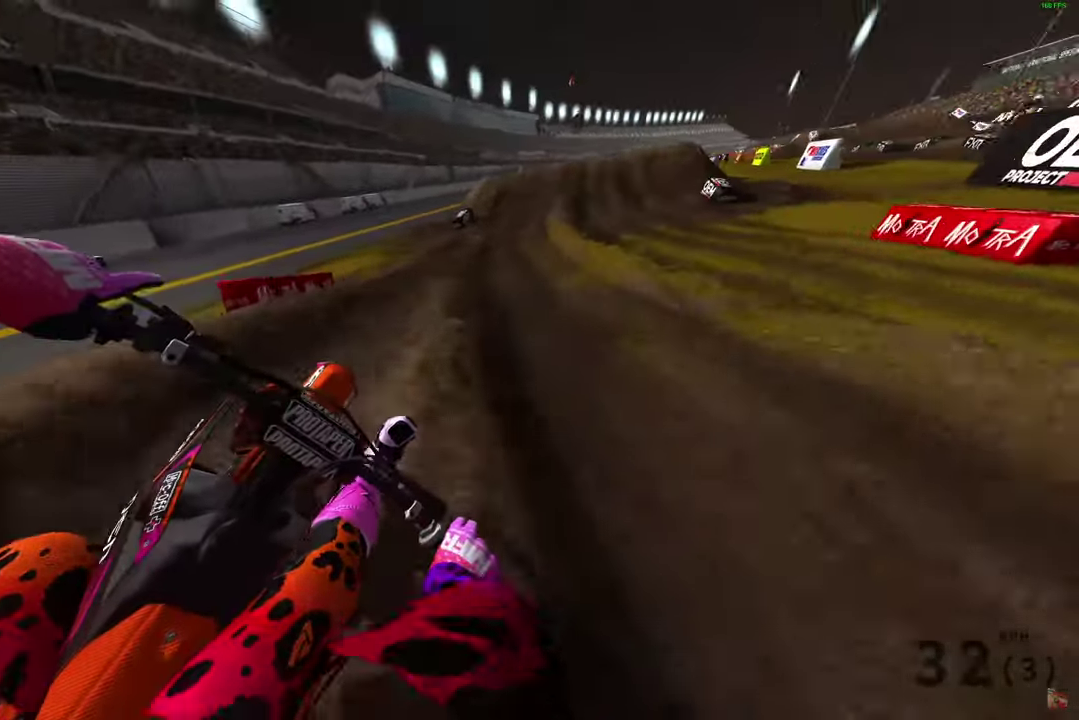
Gameplay with a controller (PlayStation layout); each line is a JSON object with the inputs held at the frame after it (dt_ms = milliseconds from this image to that frame). "button_events" lists button changes between this image and that frame as [ms after this image, input, new state], when the widget could be followed in between (sticks are given only as held states).
{"dt_ms": 600, "buttons": ["R2"], "left_stick": "up-right", "right_stick": "center"}
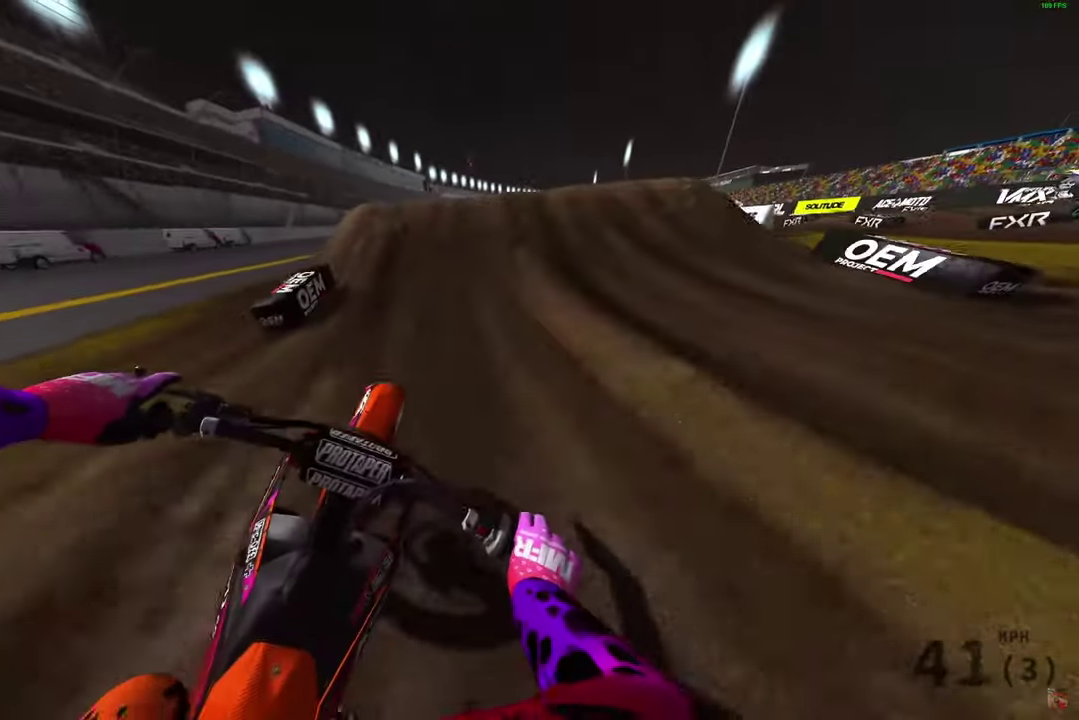
{"dt_ms": 400, "buttons": ["R2"], "left_stick": "up-left", "right_stick": "down-right", "button_events": []}
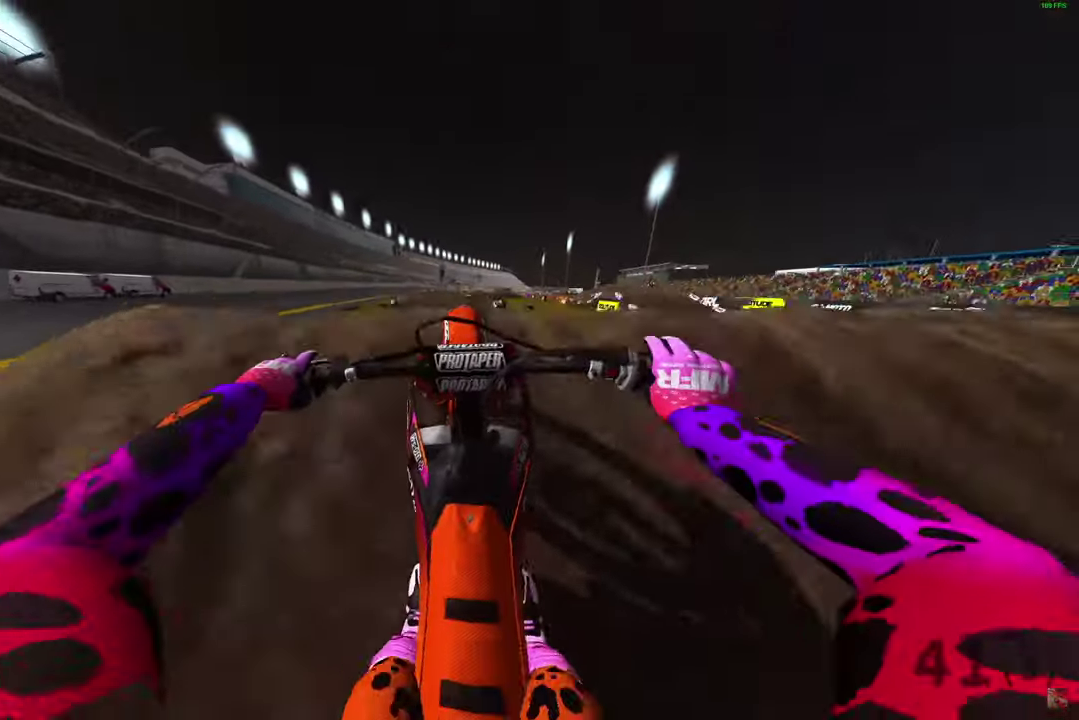
{"dt_ms": 600, "buttons": ["R2"], "left_stick": "center", "right_stick": "up-right", "button_events": [[150, "R2", "up"], [567, "R2", "down"]]}
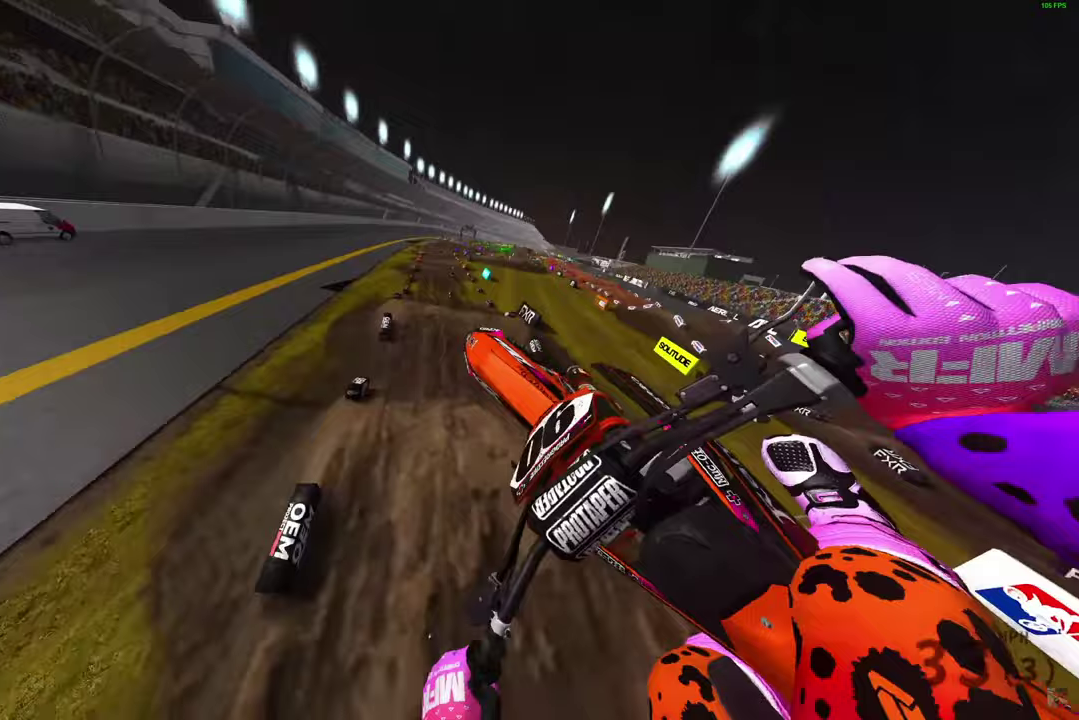
{"dt_ms": 300, "buttons": ["R2"], "left_stick": "center", "right_stick": "up-right", "button_events": []}
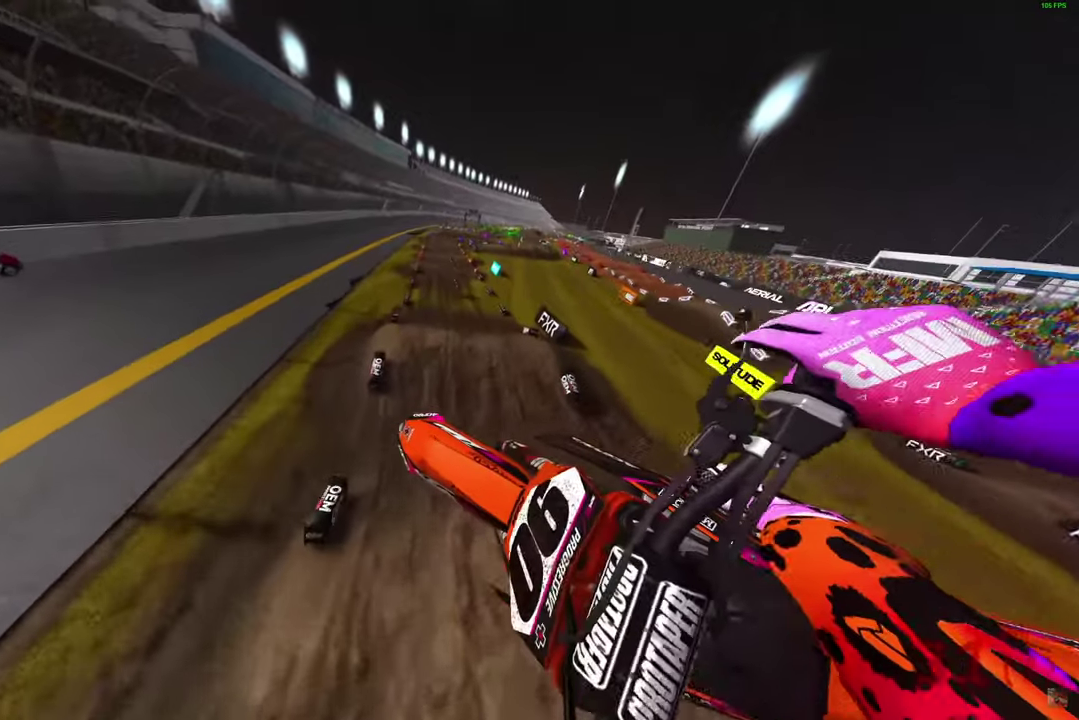
{"dt_ms": 800, "buttons": ["R2"], "left_stick": "right", "right_stick": "up-right", "button_events": []}
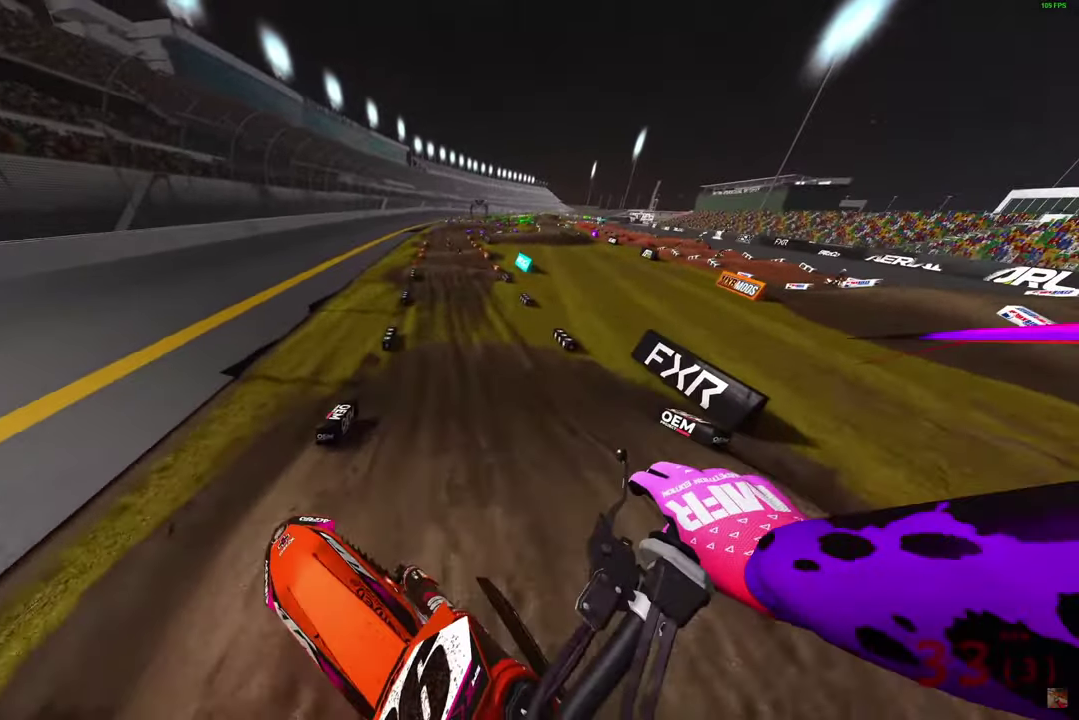
{"dt_ms": 400, "buttons": ["R2"], "left_stick": "center", "right_stick": "down", "button_events": []}
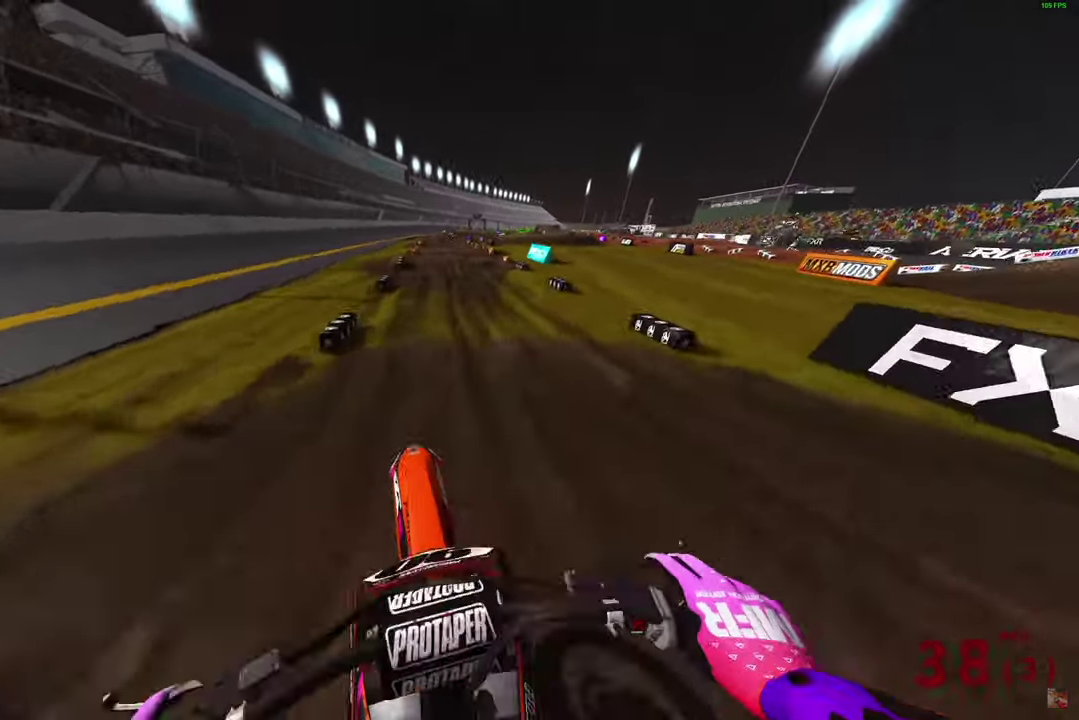
{"dt_ms": 500, "buttons": ["R2"], "left_stick": "center", "right_stick": "down", "button_events": []}
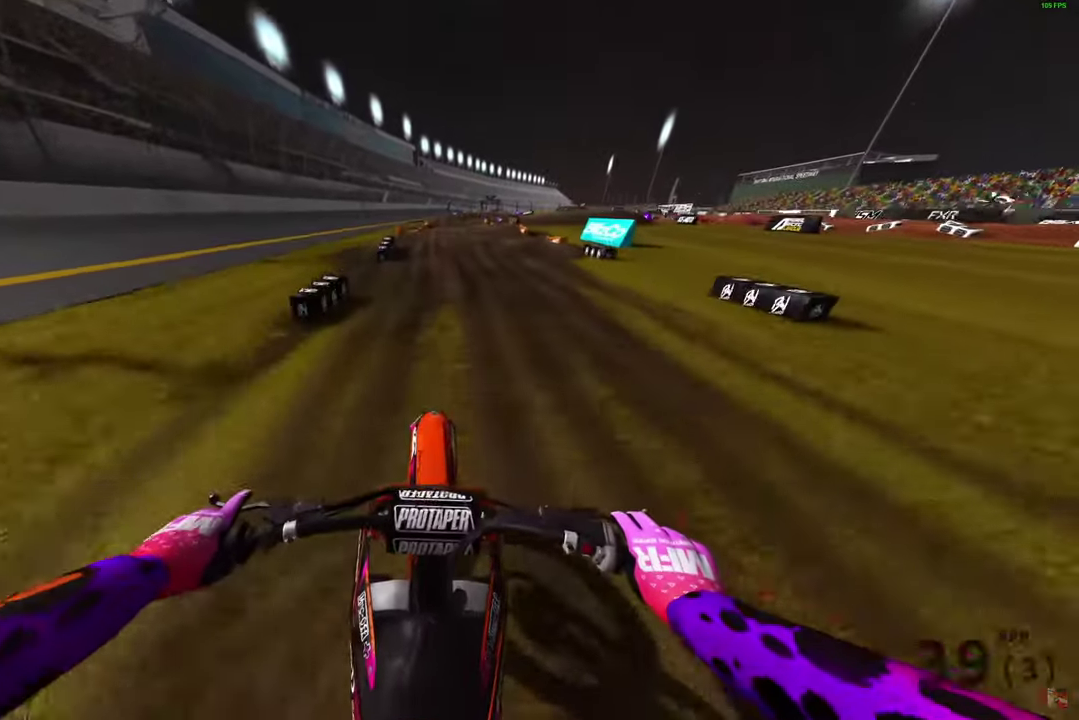
{"dt_ms": 500, "buttons": ["R2"], "left_stick": "center", "right_stick": "center", "button_events": []}
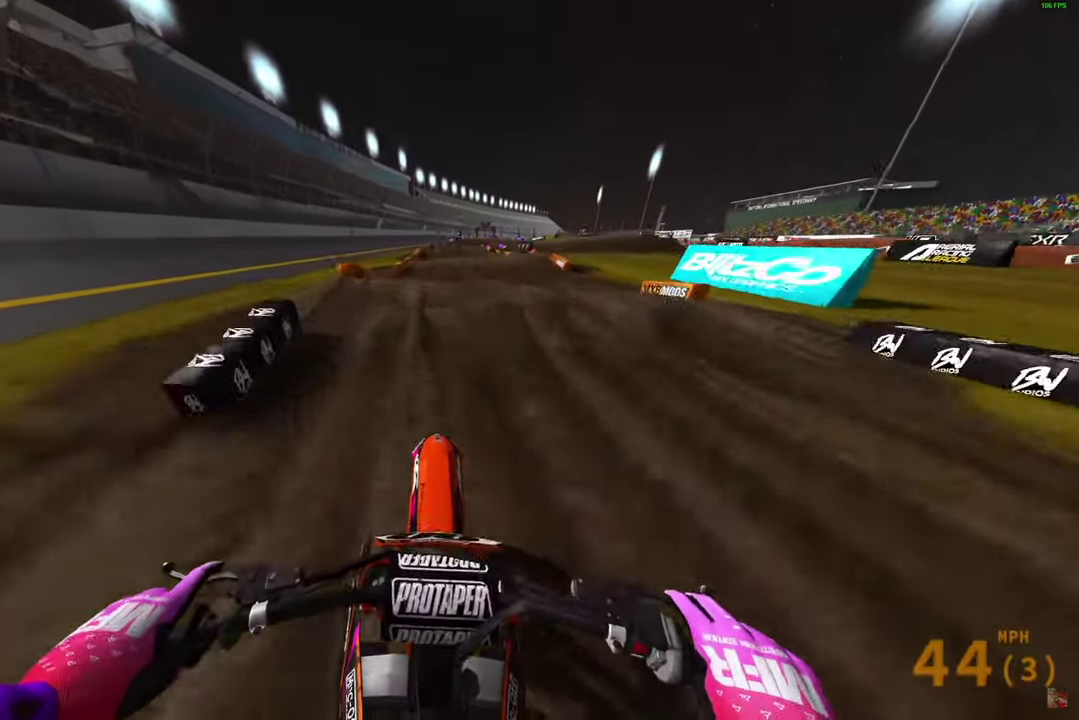
{"dt_ms": 400, "buttons": [], "left_stick": "center", "right_stick": "down", "button_events": [[117, "R2", "up"], [200, "R2", "down"], [383, "R2", "up"]]}
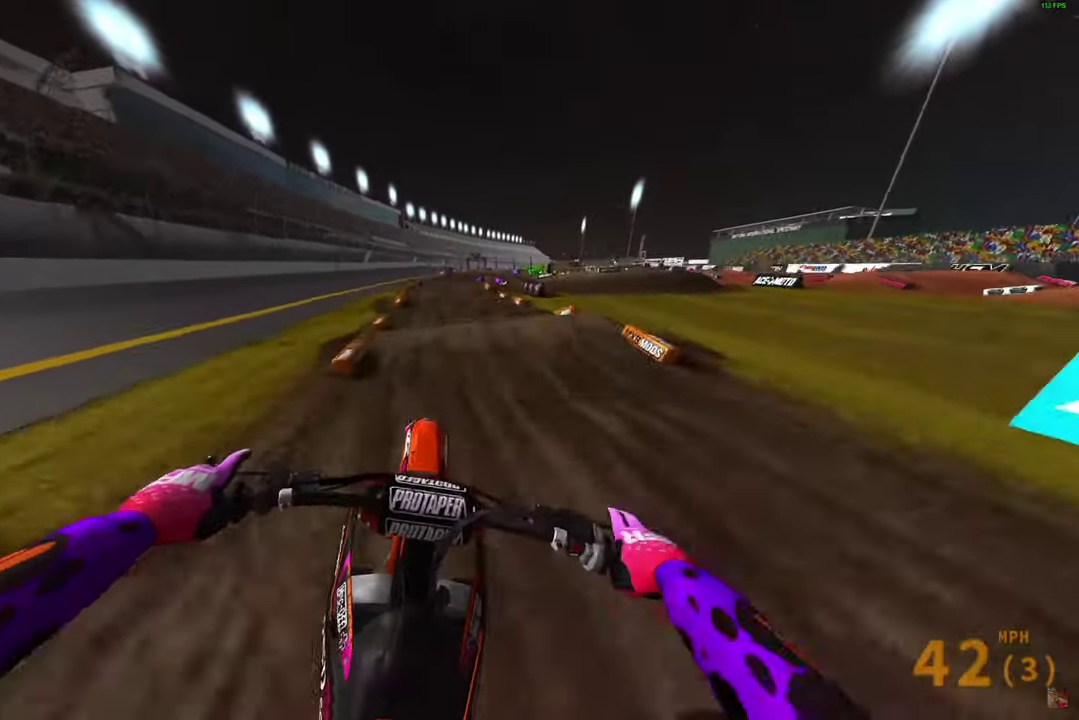
{"dt_ms": 800, "buttons": [], "left_stick": "center", "right_stick": "center", "button_events": [[183, "R2", "down"], [783, "R2", "up"]]}
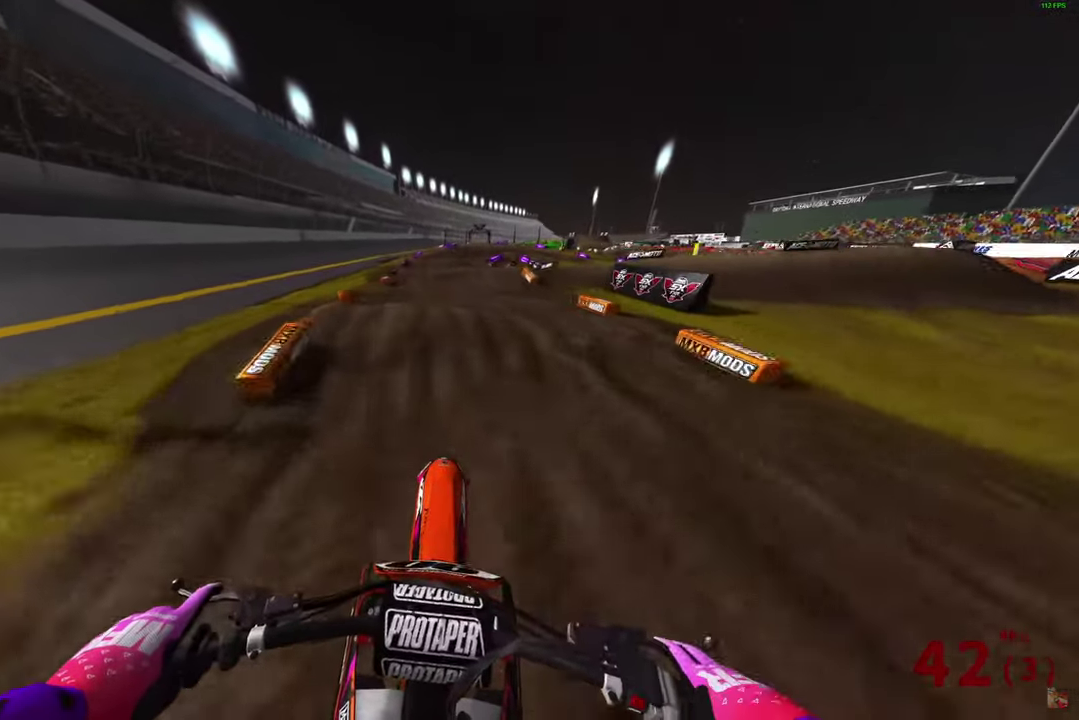
{"dt_ms": 300, "buttons": [], "left_stick": "center", "right_stick": "down", "button_events": [[133, "R2", "down"], [217, "R2", "up"]]}
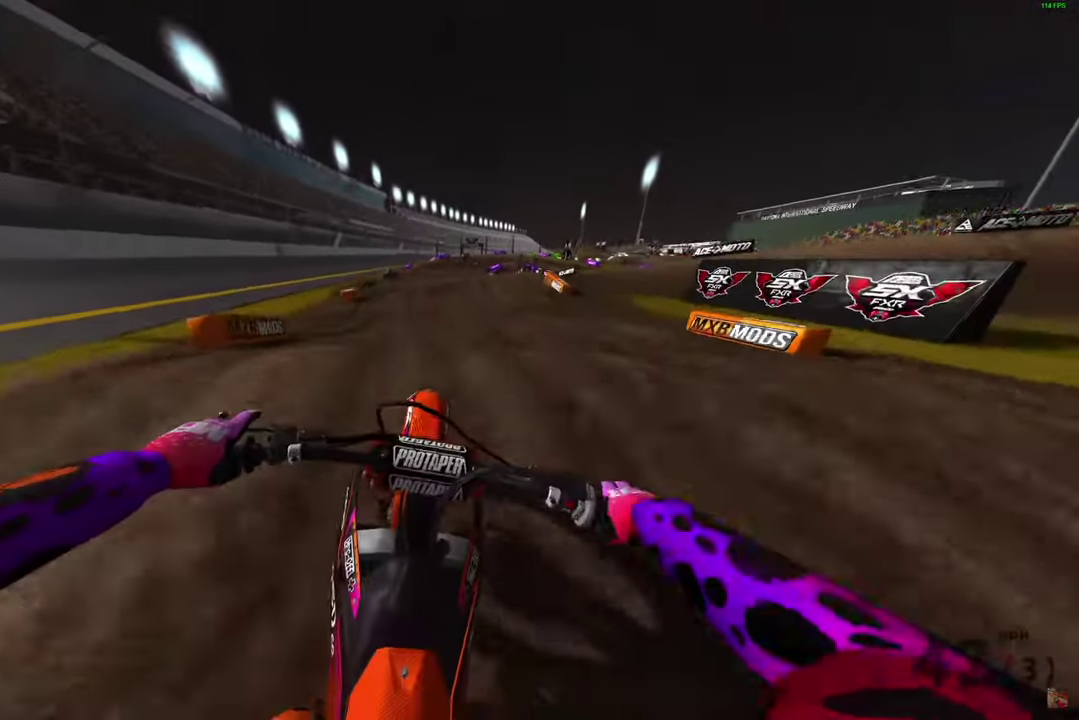
{"dt_ms": 600, "buttons": [], "left_stick": "center", "right_stick": "down-right", "button_events": [[17, "R2", "down"], [100, "R2", "up"]]}
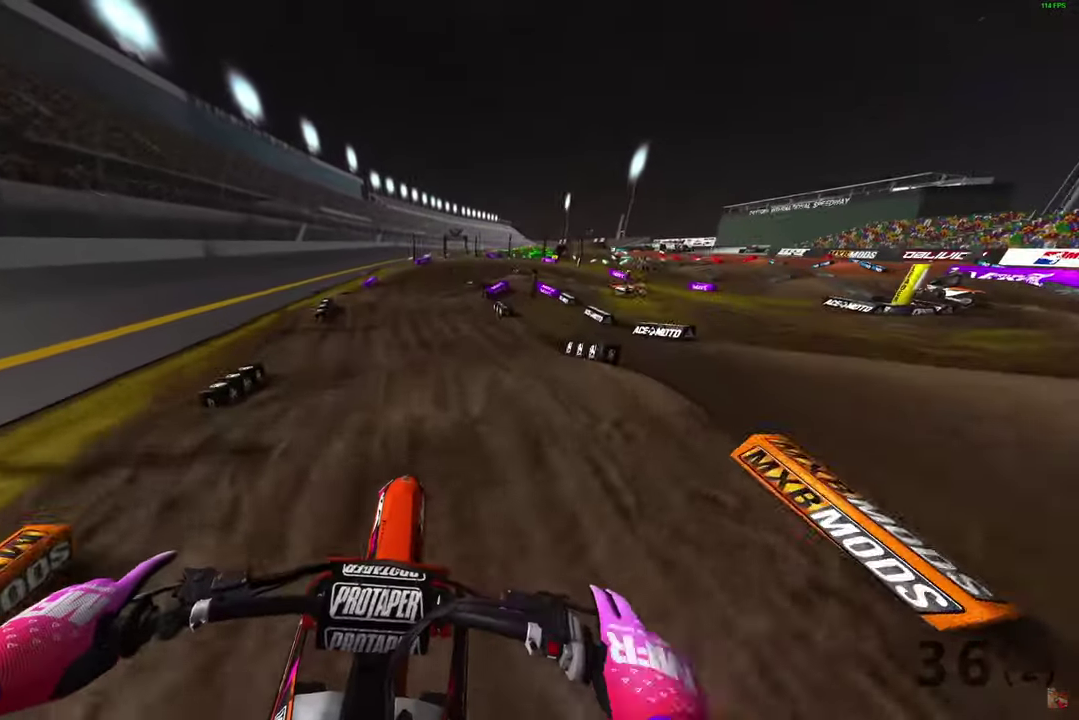
{"dt_ms": 400, "buttons": ["L2"], "left_stick": "center", "right_stick": "down", "button_events": [[17, "R2", "down"], [83, "R2", "up"], [350, "L2", "down"]]}
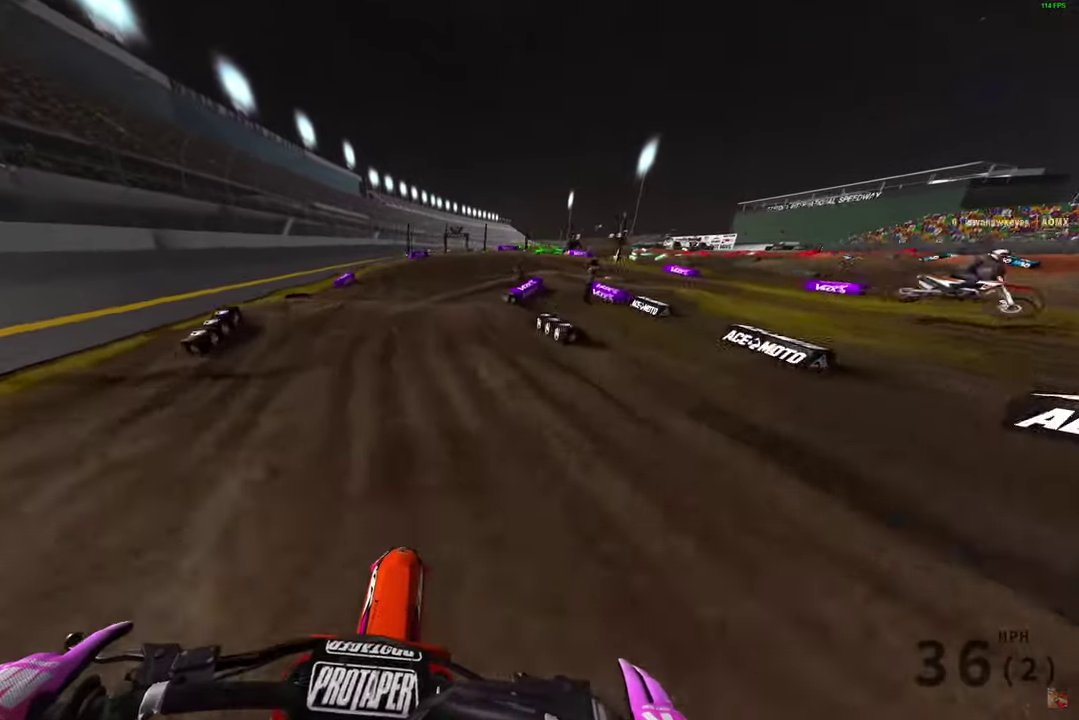
{"dt_ms": 500, "buttons": ["L2"], "left_stick": "up-right", "right_stick": "down", "button_events": []}
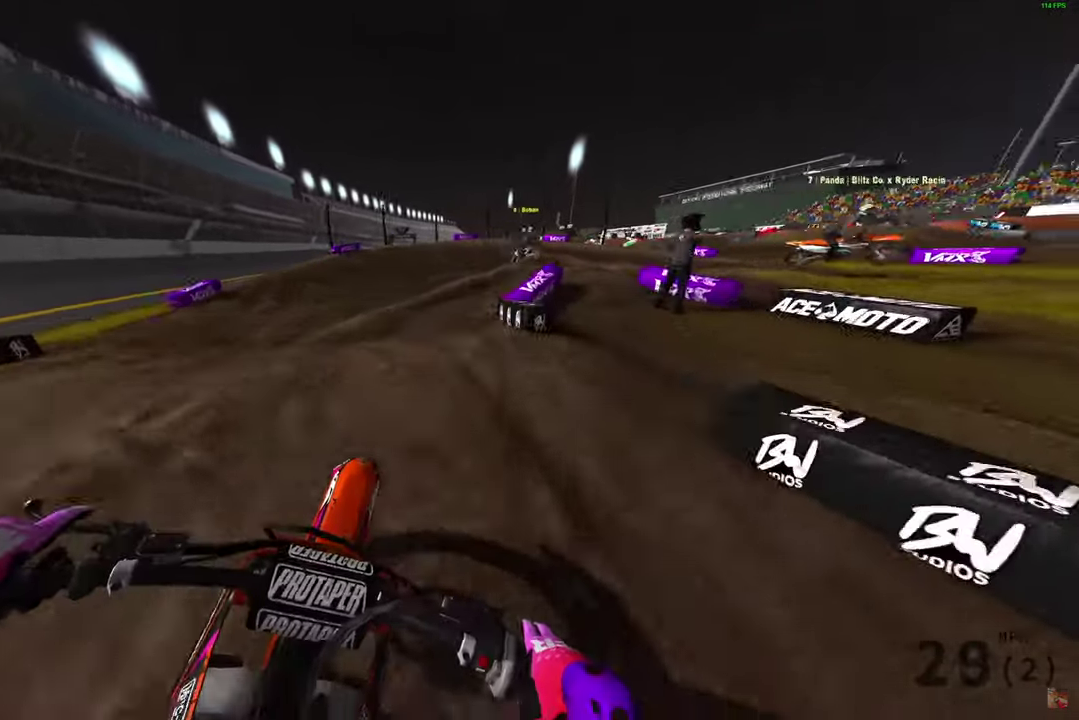
{"dt_ms": 500, "buttons": [], "left_stick": "right", "right_stick": "down", "button_events": [[233, "L2", "up"]]}
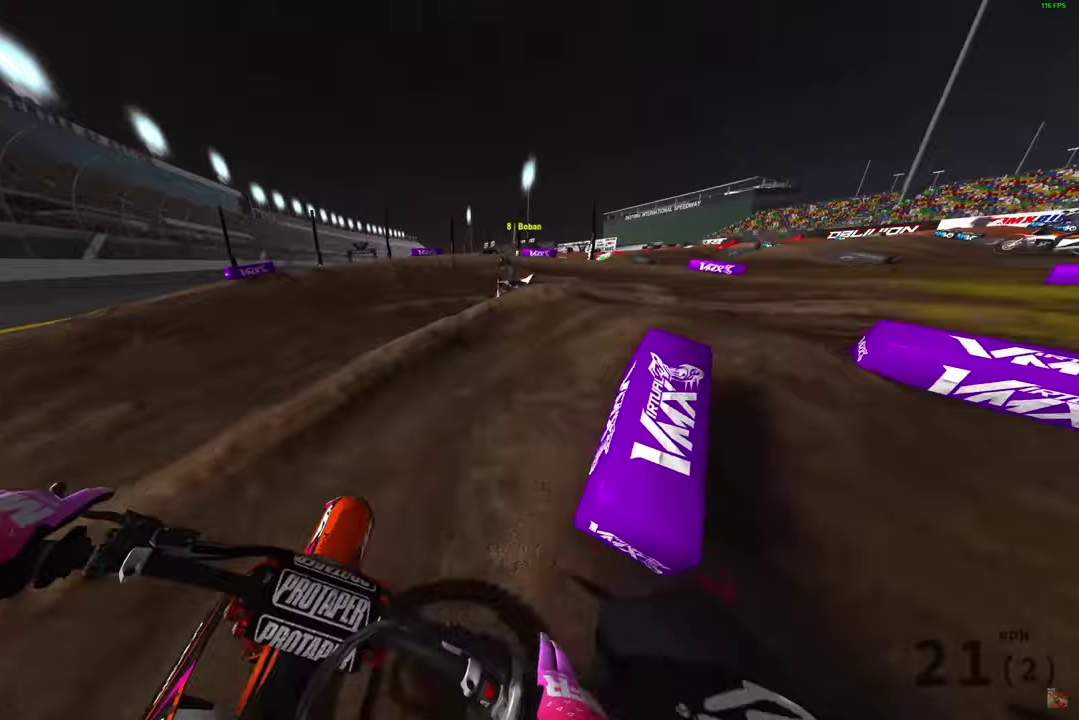
{"dt_ms": 600, "buttons": ["L2"], "left_stick": "right", "right_stick": "down-left", "button_events": [[150, "L2", "down"]]}
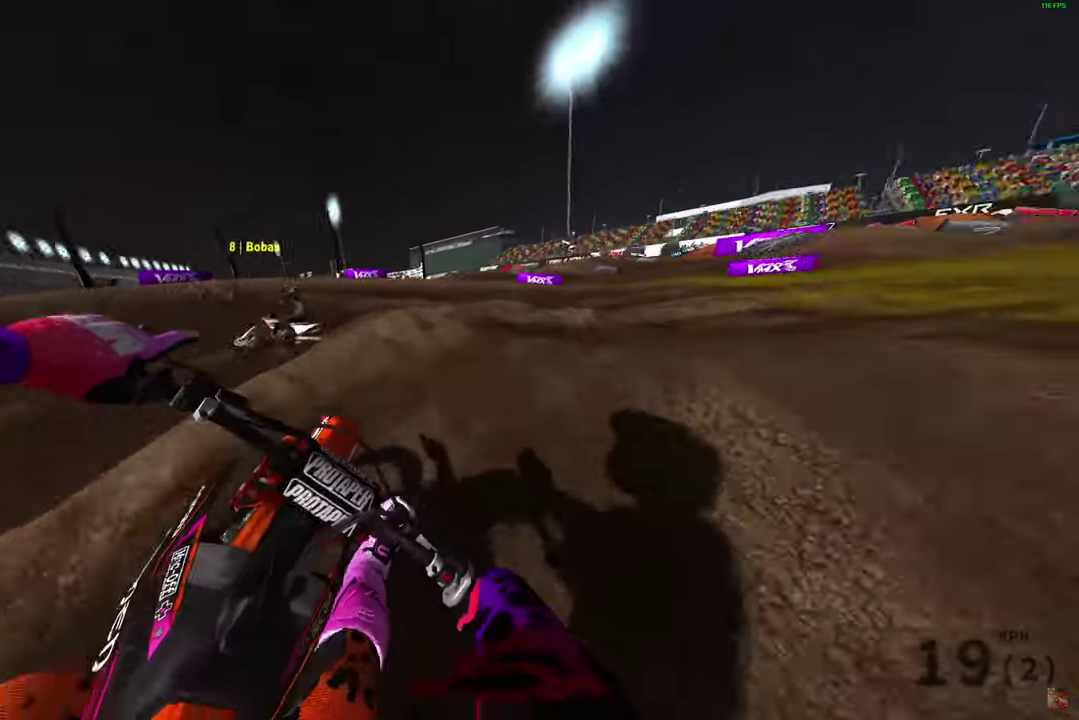
{"dt_ms": 400, "buttons": [], "left_stick": "right", "right_stick": "down-left", "button_events": [[250, "L2", "up"]]}
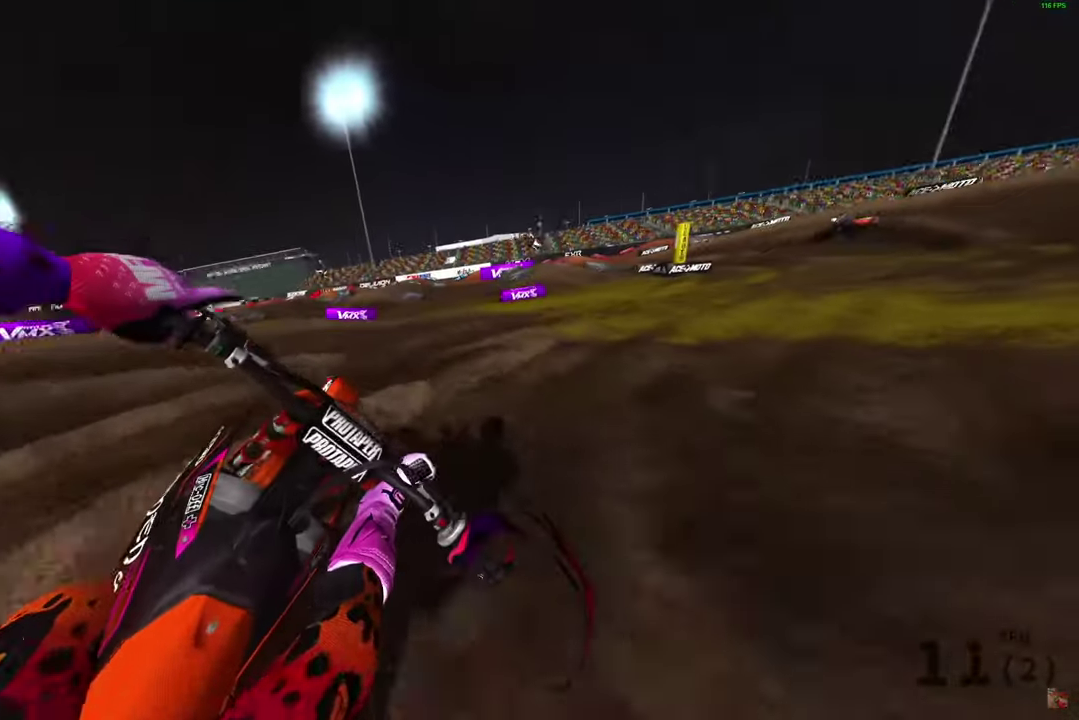
{"dt_ms": 700, "buttons": ["R2"], "left_stick": "right", "right_stick": "left", "button_events": [[350, "R2", "down"]]}
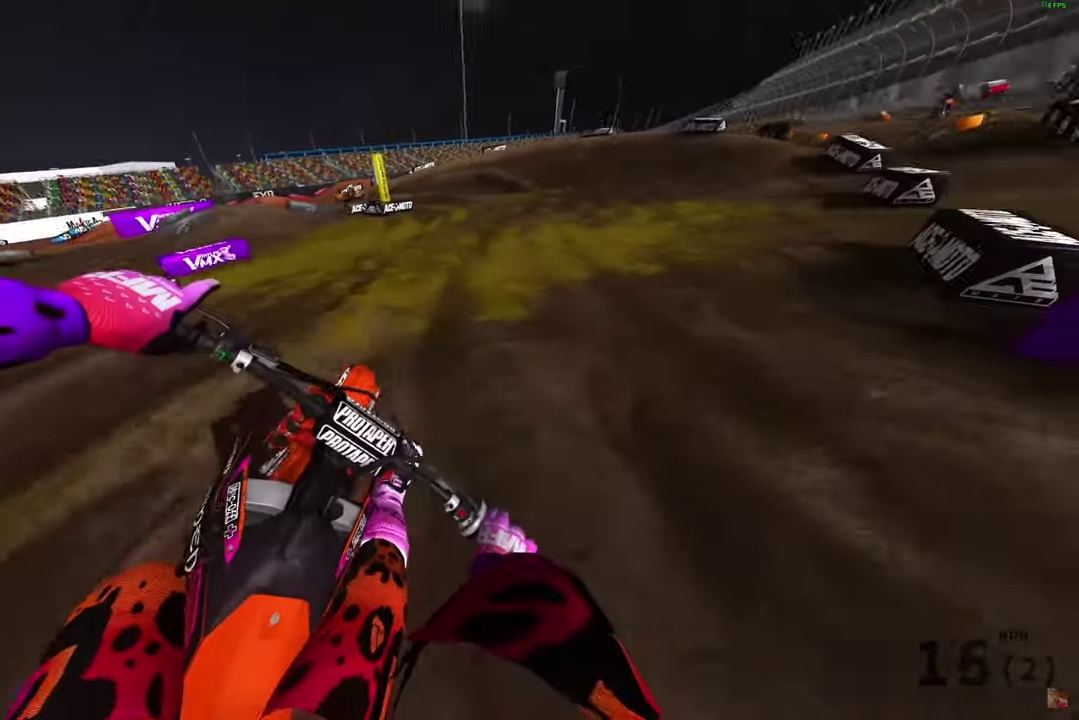
{"dt_ms": 300, "buttons": ["R2"], "left_stick": "left", "right_stick": "up-right", "button_events": []}
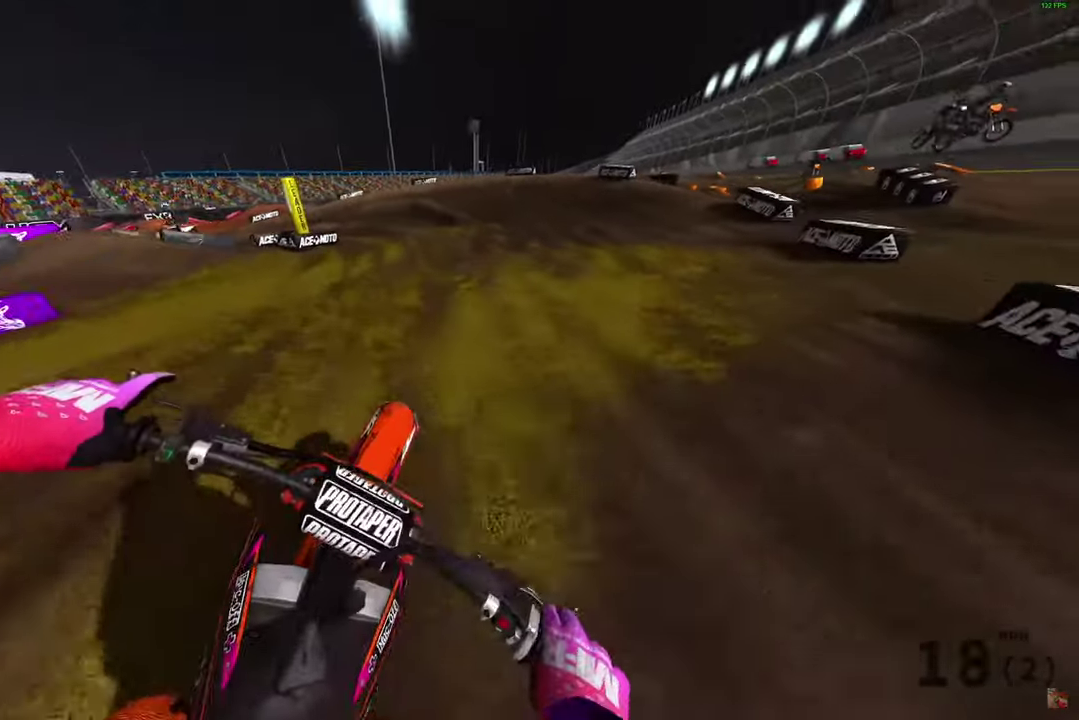
{"dt_ms": 600, "buttons": ["R2"], "left_stick": "left", "right_stick": "right", "button_events": [[150, "R2", "up"], [317, "R2", "down"], [450, "R2", "up"], [567, "R2", "down"]]}
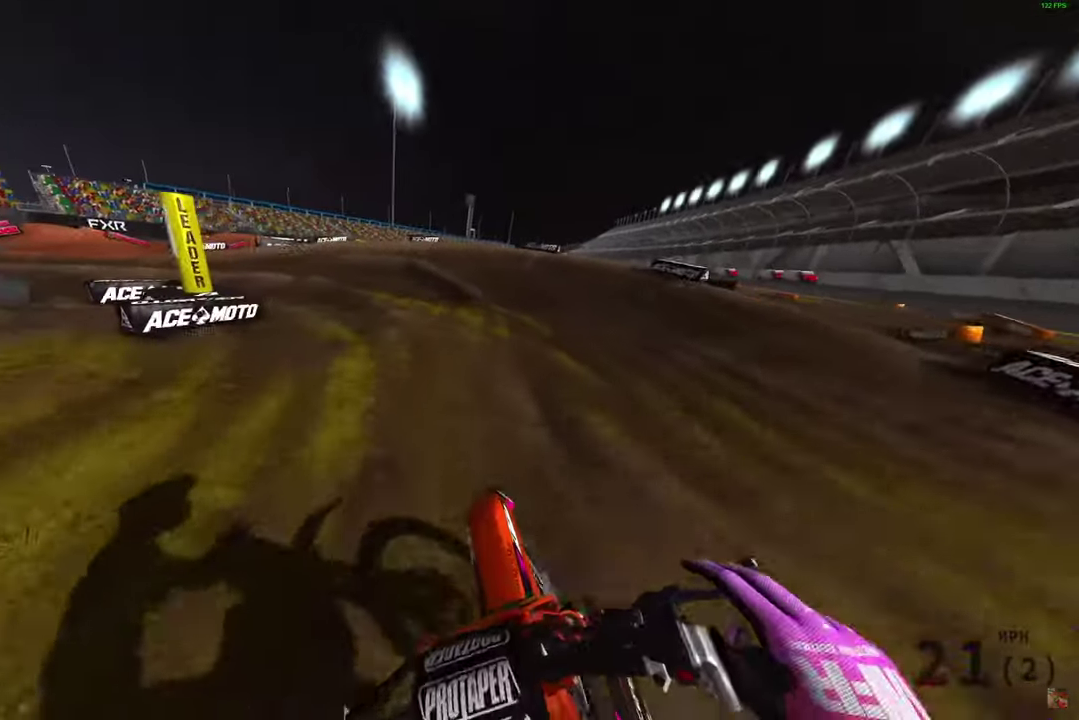
{"dt_ms": 400, "buttons": ["R2"], "left_stick": "left", "right_stick": "right", "button_events": [[83, "R2", "up"], [217, "R2", "down"]]}
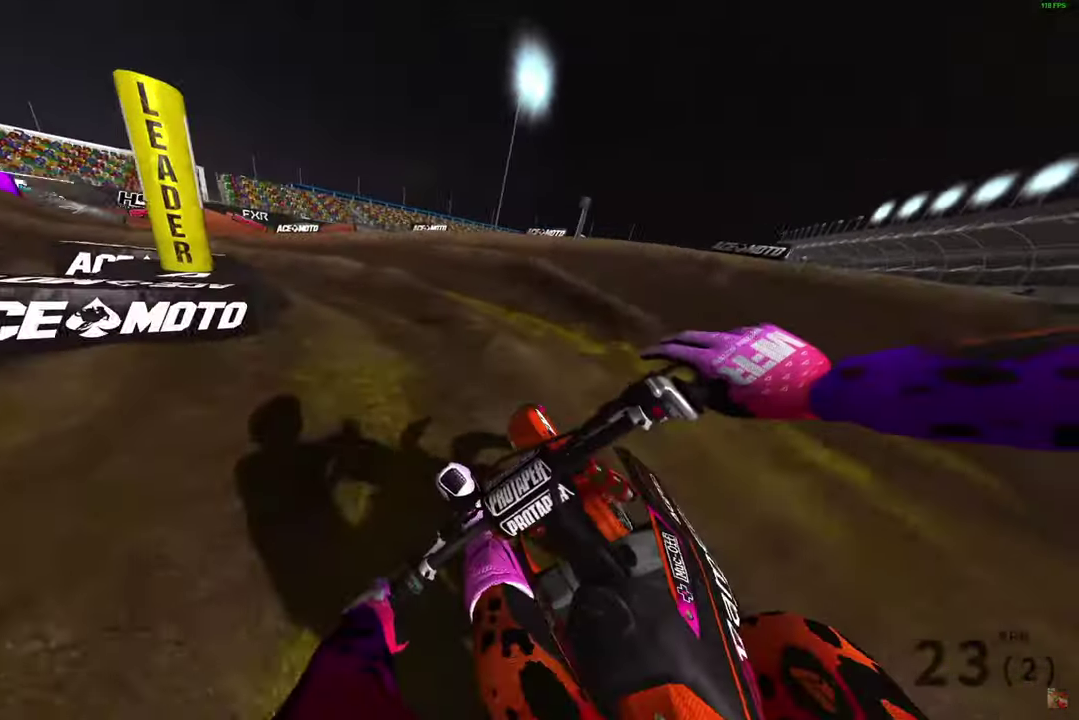
{"dt_ms": 500, "buttons": [], "left_stick": "left", "right_stick": "down-right", "button_events": [[33, "R2", "up"], [133, "R2", "down"], [200, "R2", "up"], [300, "R2", "down"], [367, "R2", "up"]]}
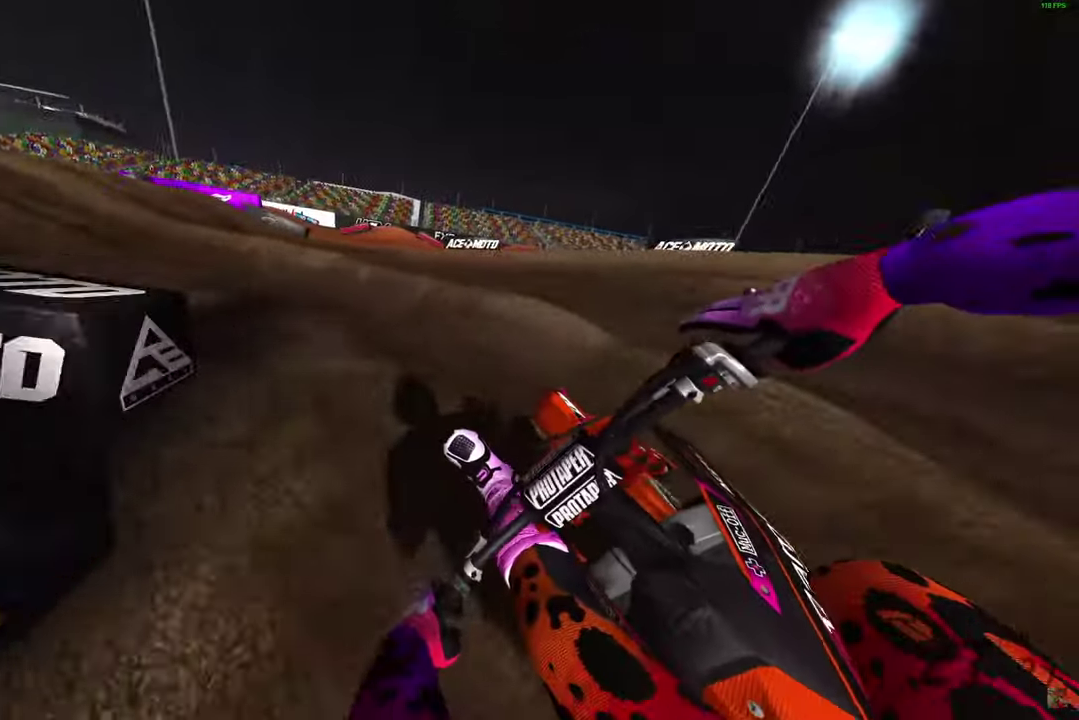
{"dt_ms": 500, "buttons": ["R2"], "left_stick": "up-left", "right_stick": "center", "button_events": [[83, "R2", "down"]]}
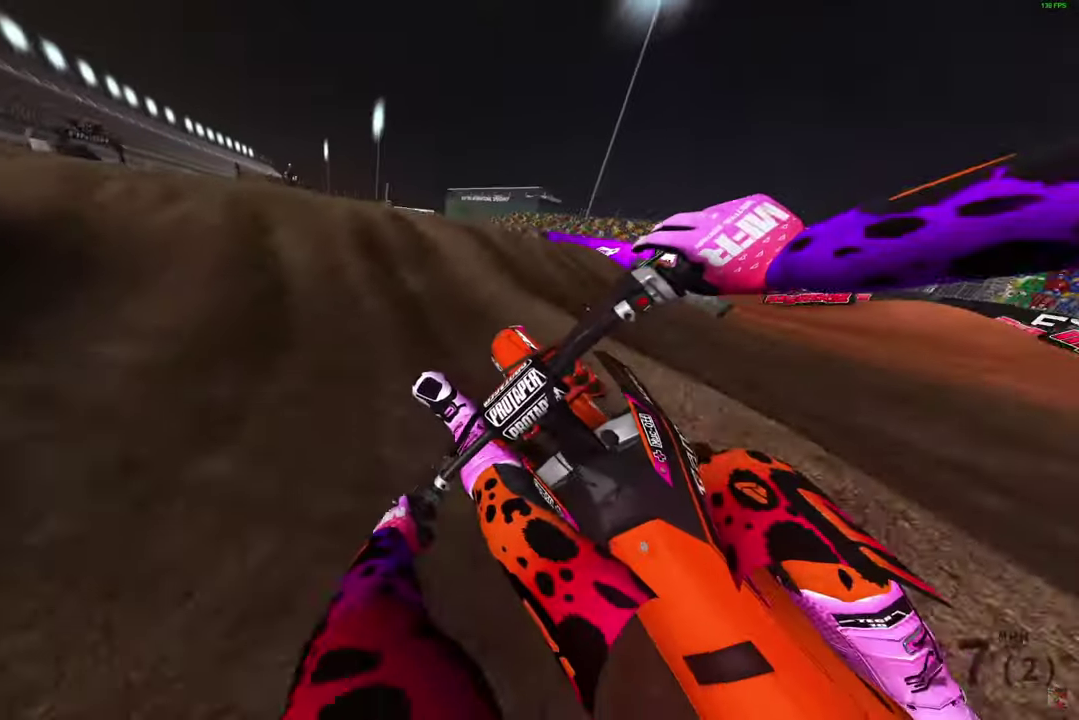
{"dt_ms": 600, "buttons": [], "left_stick": "up-left", "right_stick": "right", "button_events": [[433, "R2", "up"]]}
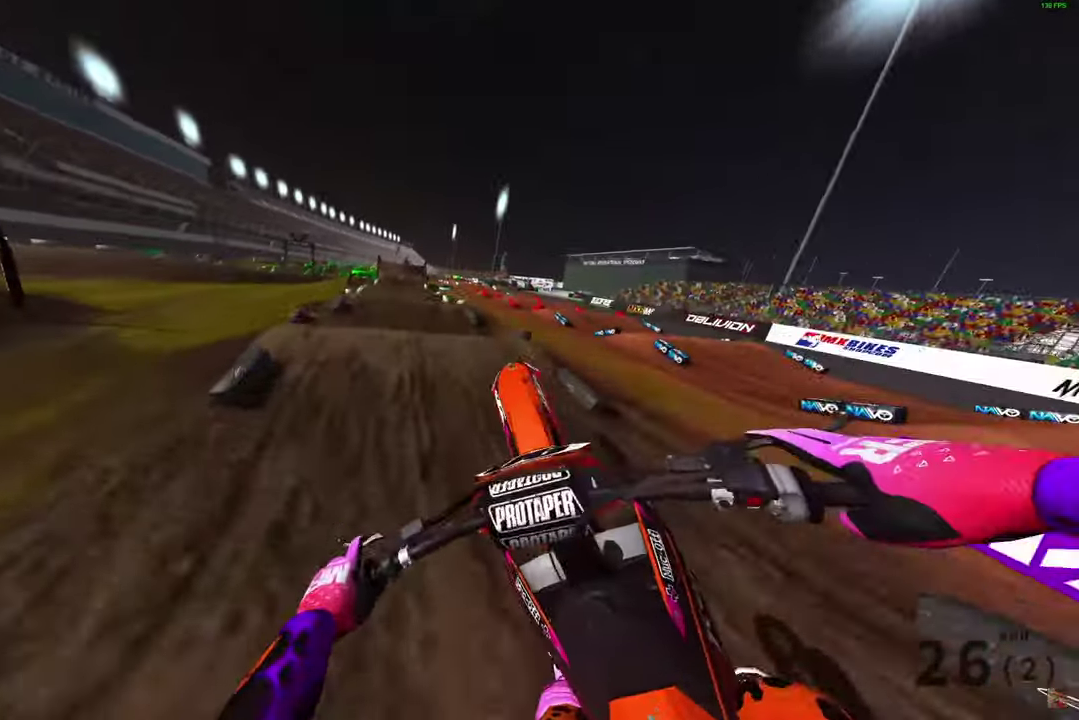
{"dt_ms": 400, "buttons": ["R2"], "left_stick": "right", "right_stick": "center", "button_events": [[67, "R2", "down"]]}
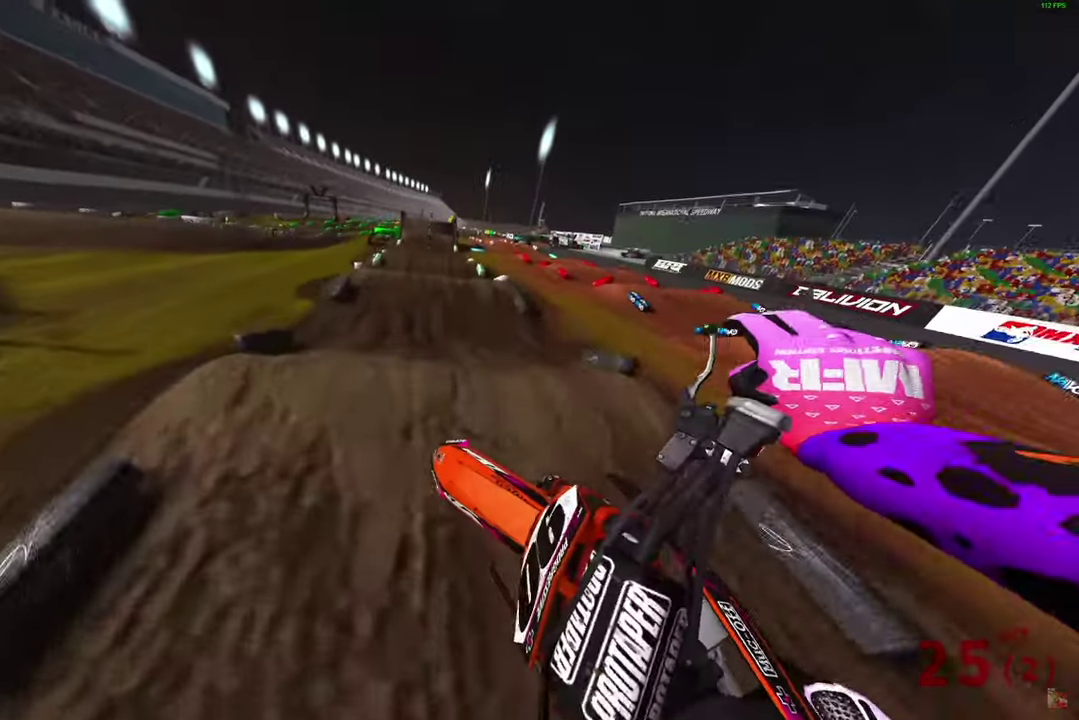
{"dt_ms": 600, "buttons": ["R2"], "left_stick": "center", "right_stick": "left", "button_events": []}